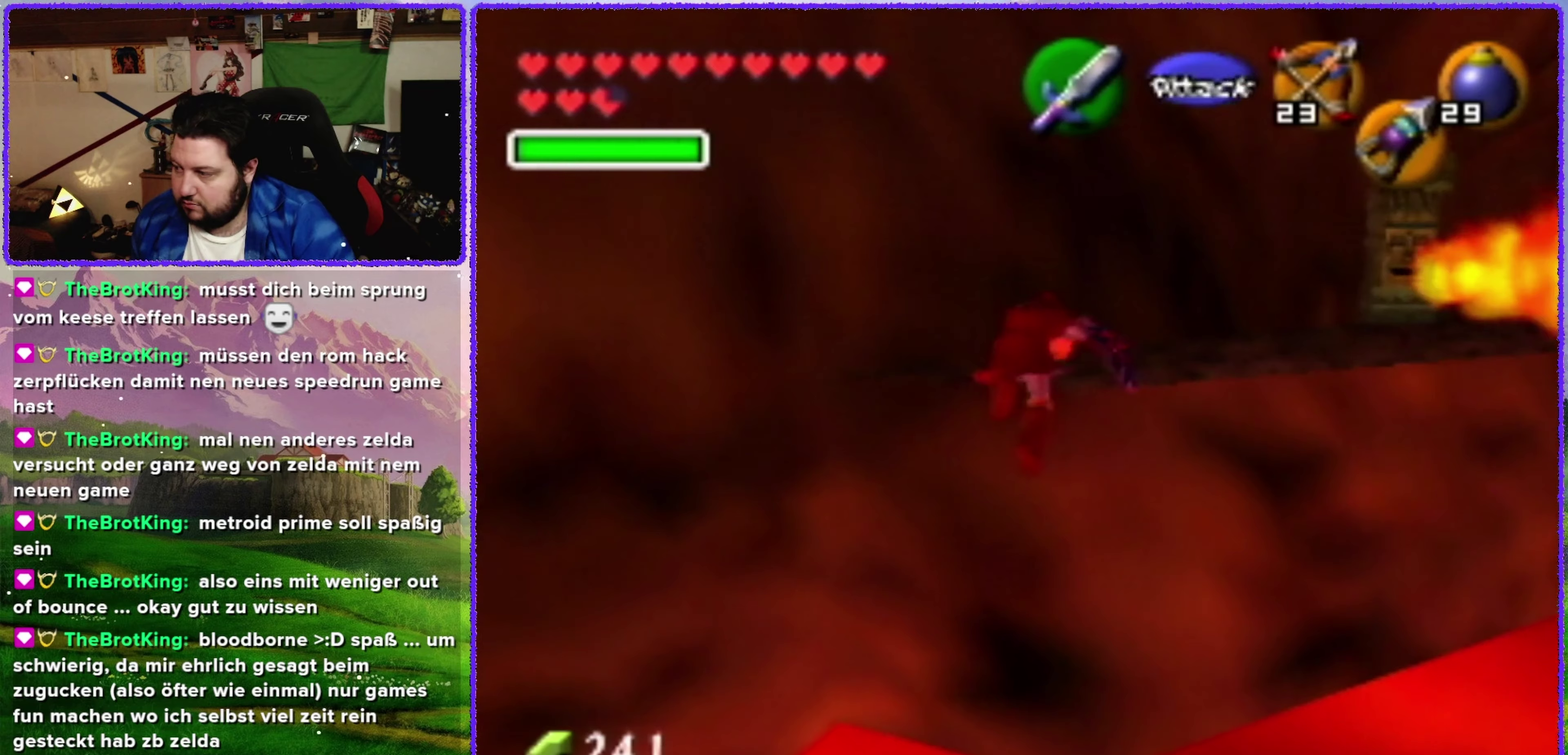
Gameplay with a controller (Nintendo layout); each line is a JSON object with the inputs held at the frame after it (dt_ms = milliseconds from this image to that frame). "events" lists button and stick changes between this image and that frame as [ms after this image, input, new state], when the widget could be followed in between. Not read: L1 L3 R3.
{"dt_ms": 250, "buttons": [], "left_stick": "up-right", "events": [[150, "left_stick", "up-right"]]}
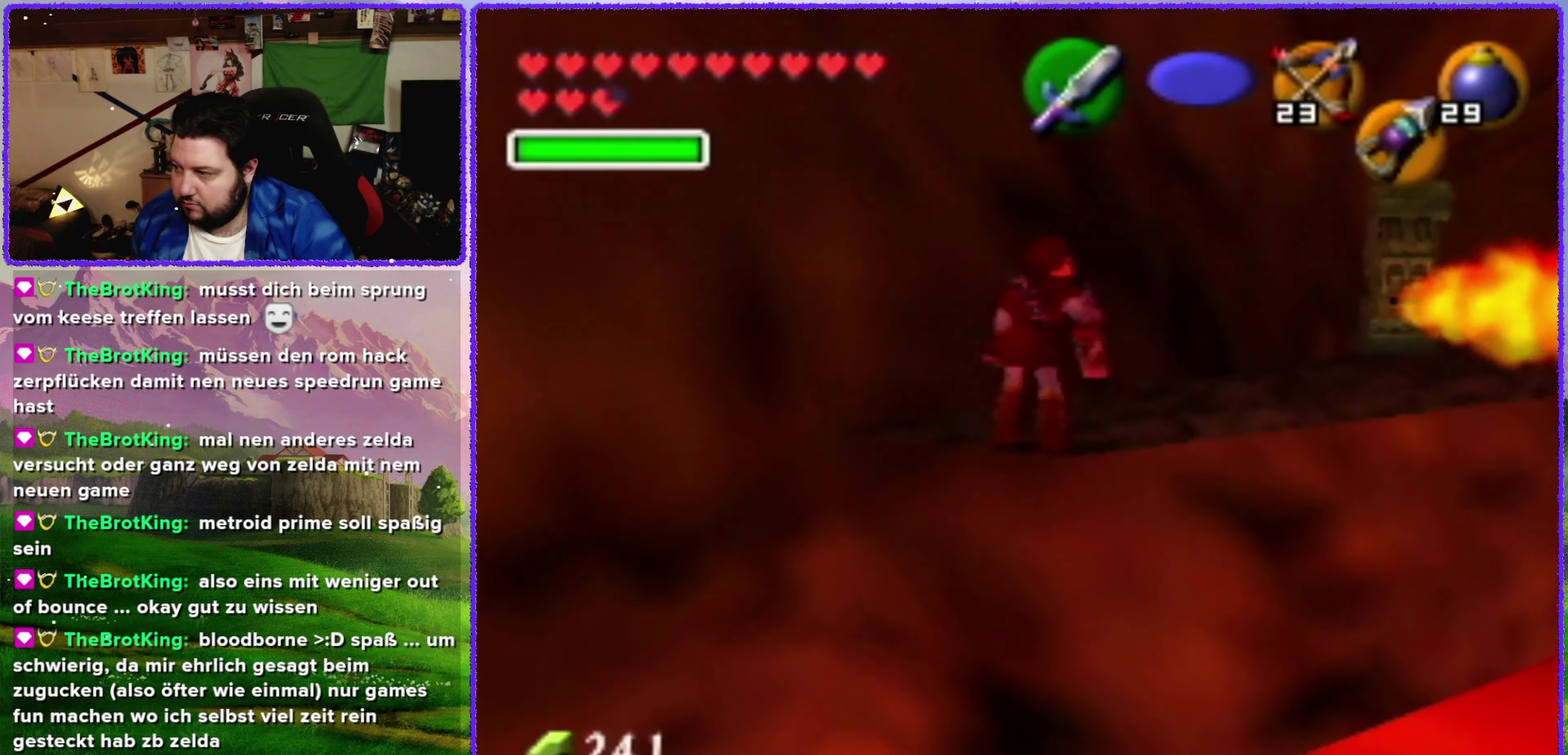
{"dt_ms": 500, "buttons": [], "left_stick": "up-right", "events": []}
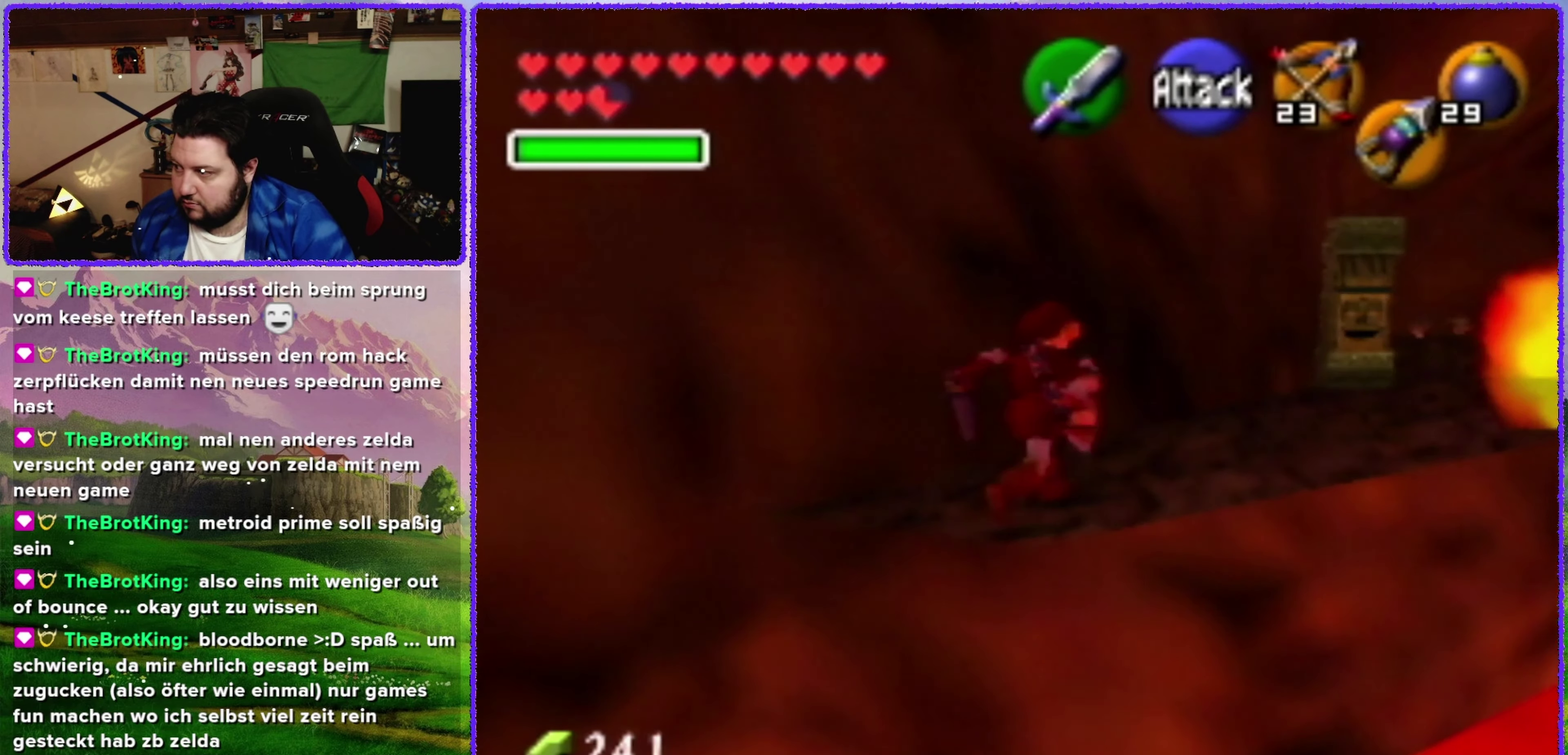
{"dt_ms": 500, "buttons": [], "left_stick": "up-right", "events": []}
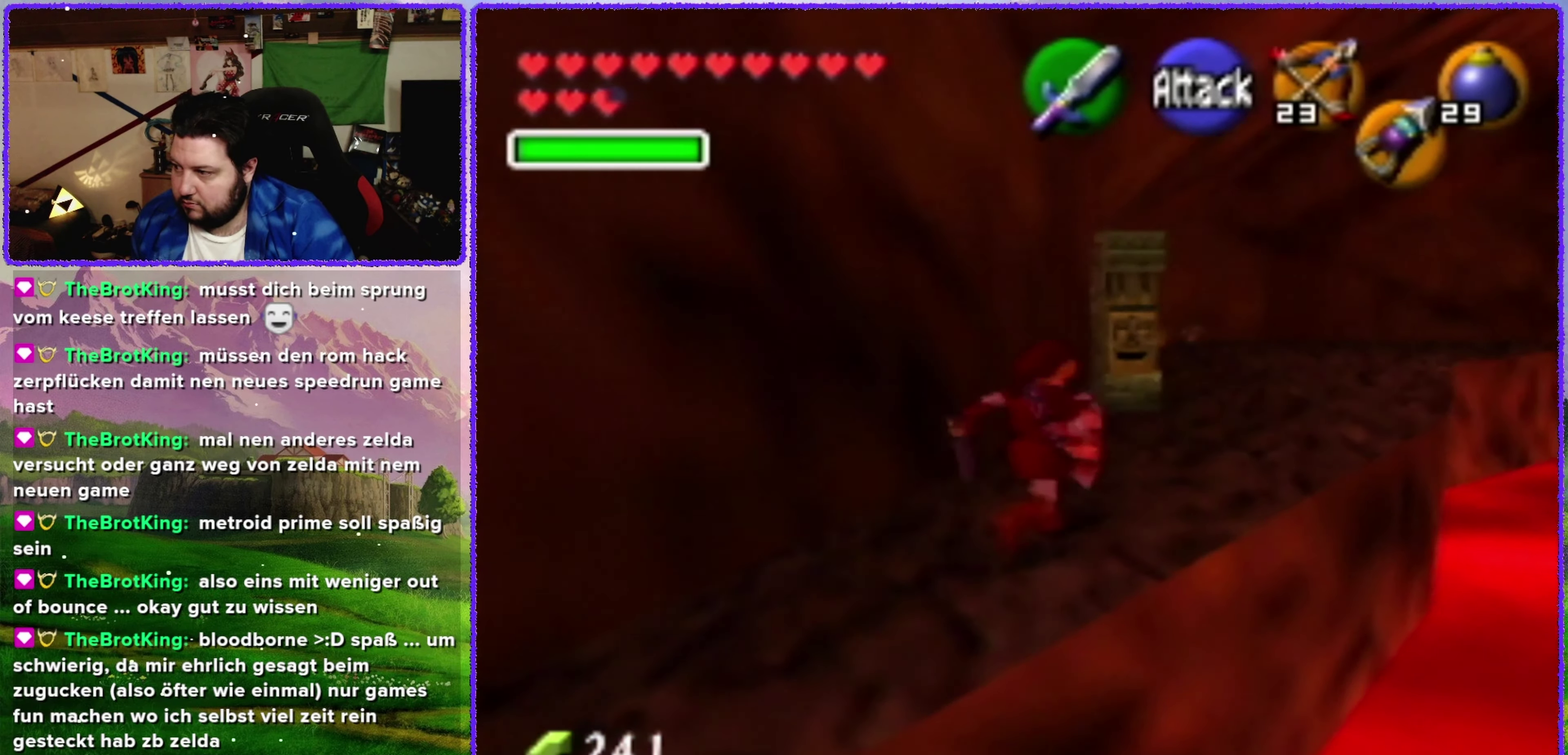
{"dt_ms": 500, "buttons": ["A"], "left_stick": "up-right", "events": [[133, "A", "down"]]}
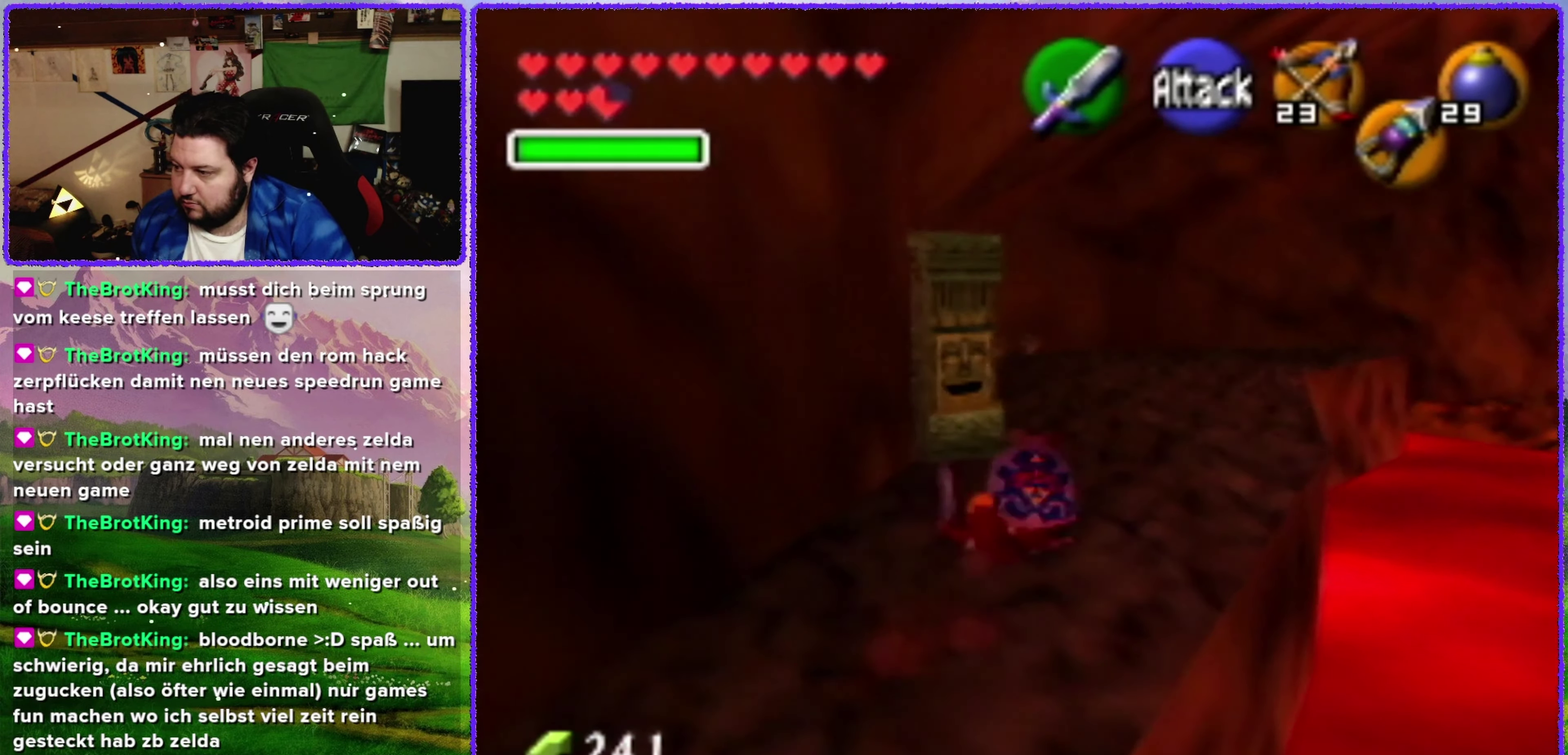
{"dt_ms": 500, "buttons": ["A"], "left_stick": "up", "events": [[283, "A", "up"], [283, "left_stick", "up"], [367, "A", "down"]]}
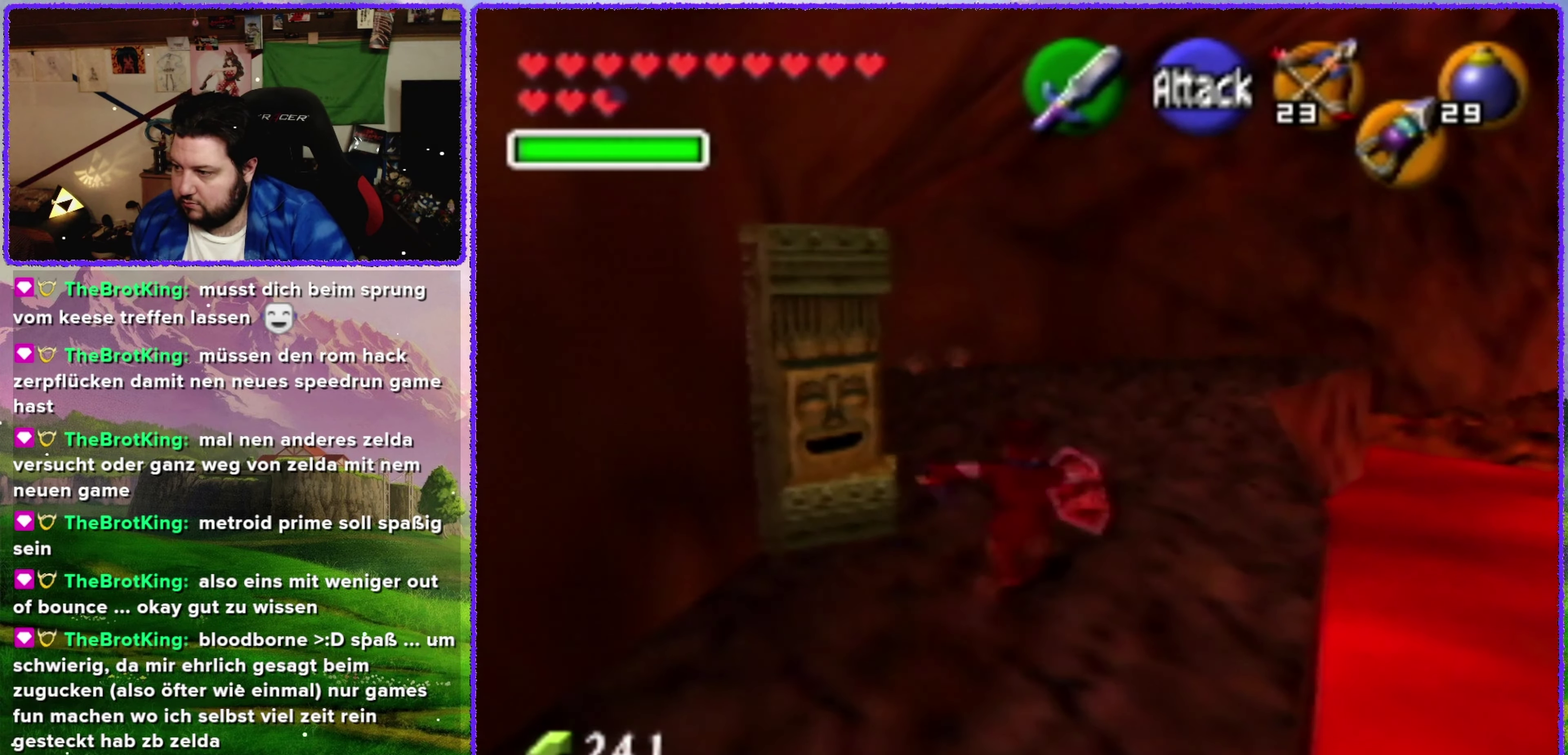
{"dt_ms": 500, "buttons": [], "left_stick": "up", "events": [[400, "A", "up"]]}
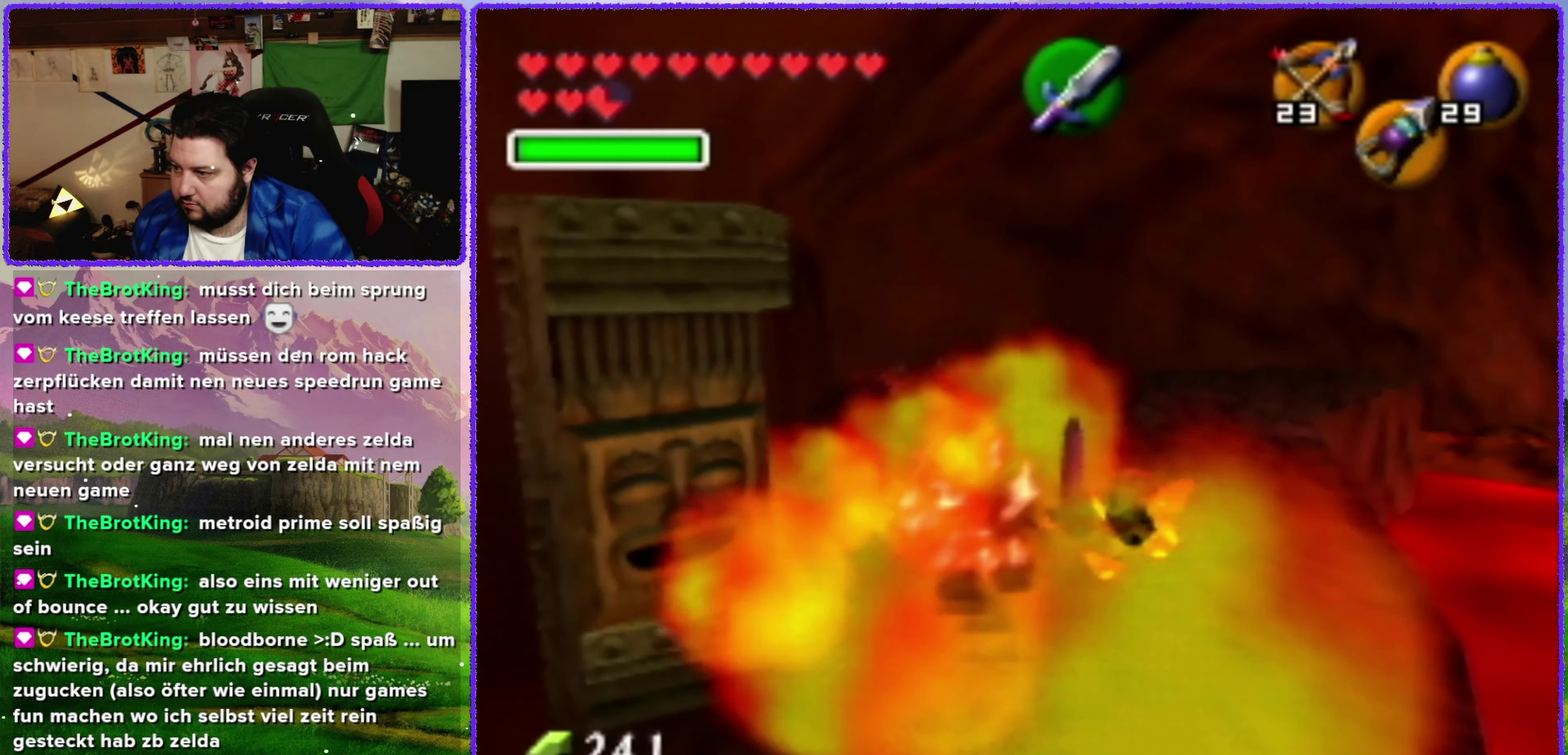
{"dt_ms": 500, "buttons": [], "left_stick": "up", "events": [[183, "A", "down"], [450, "A", "up"]]}
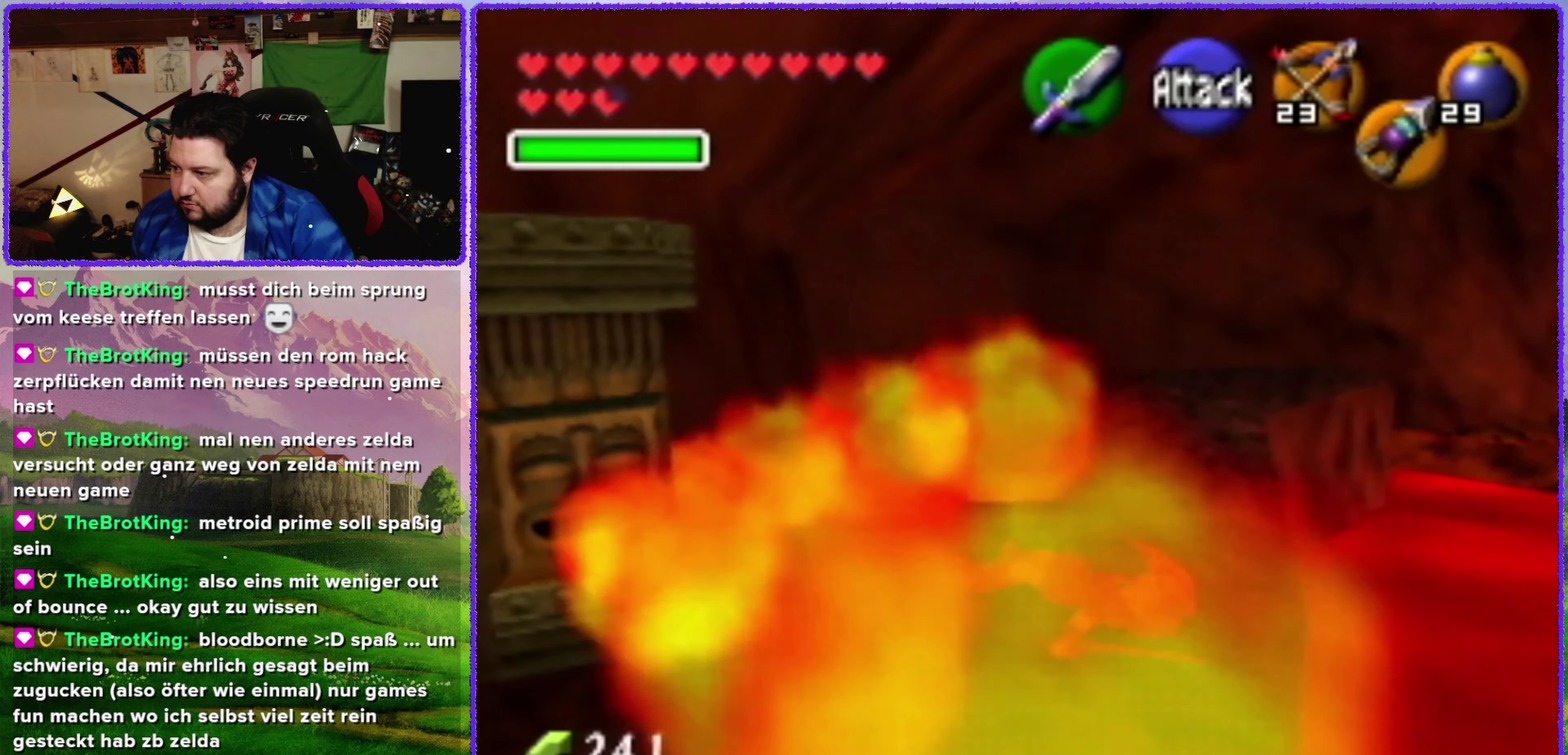
{"dt_ms": 500, "buttons": [], "left_stick": "center", "events": [[267, "left_stick", "center"]]}
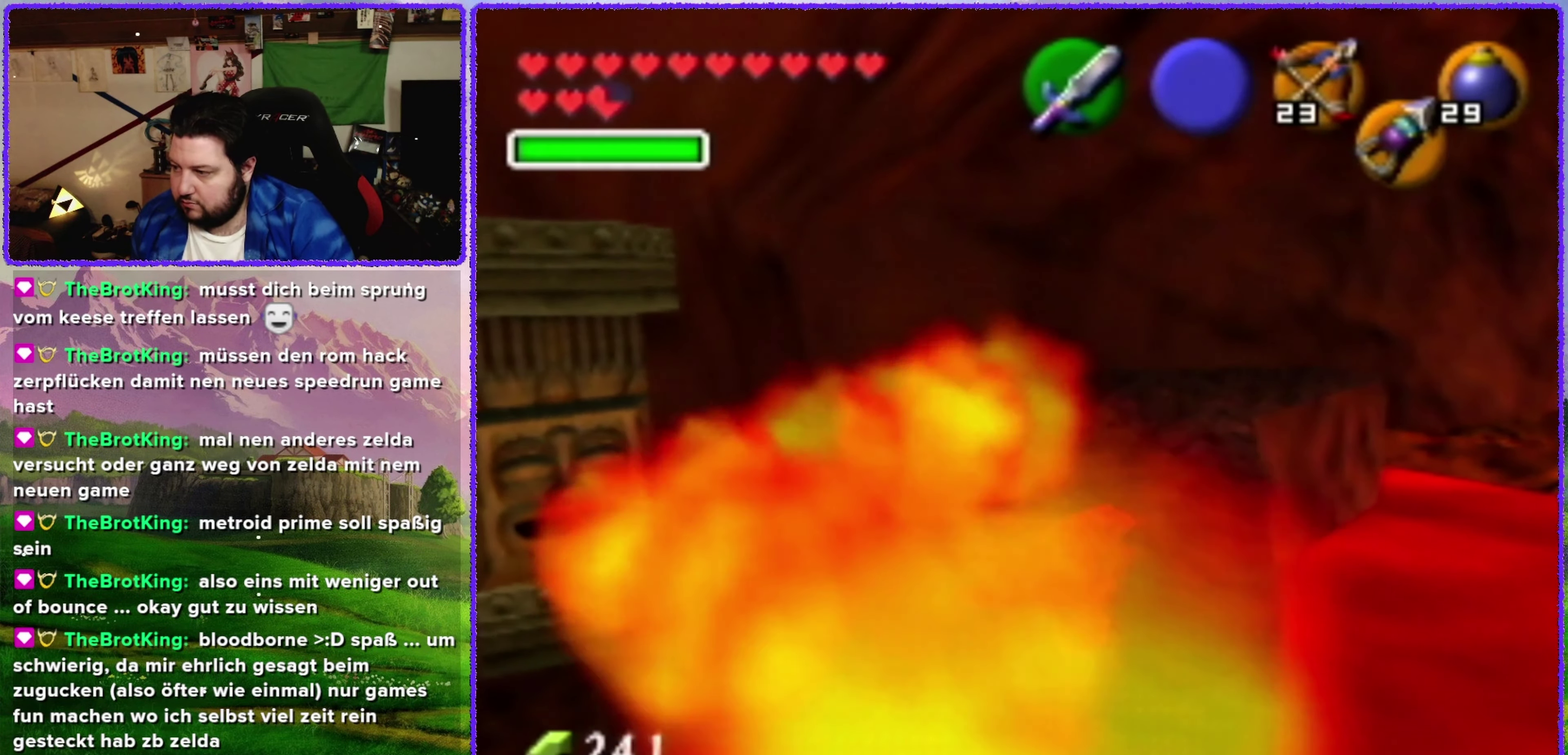
{"dt_ms": 500, "buttons": [], "left_stick": "up", "events": [[17, "left_stick", "up"]]}
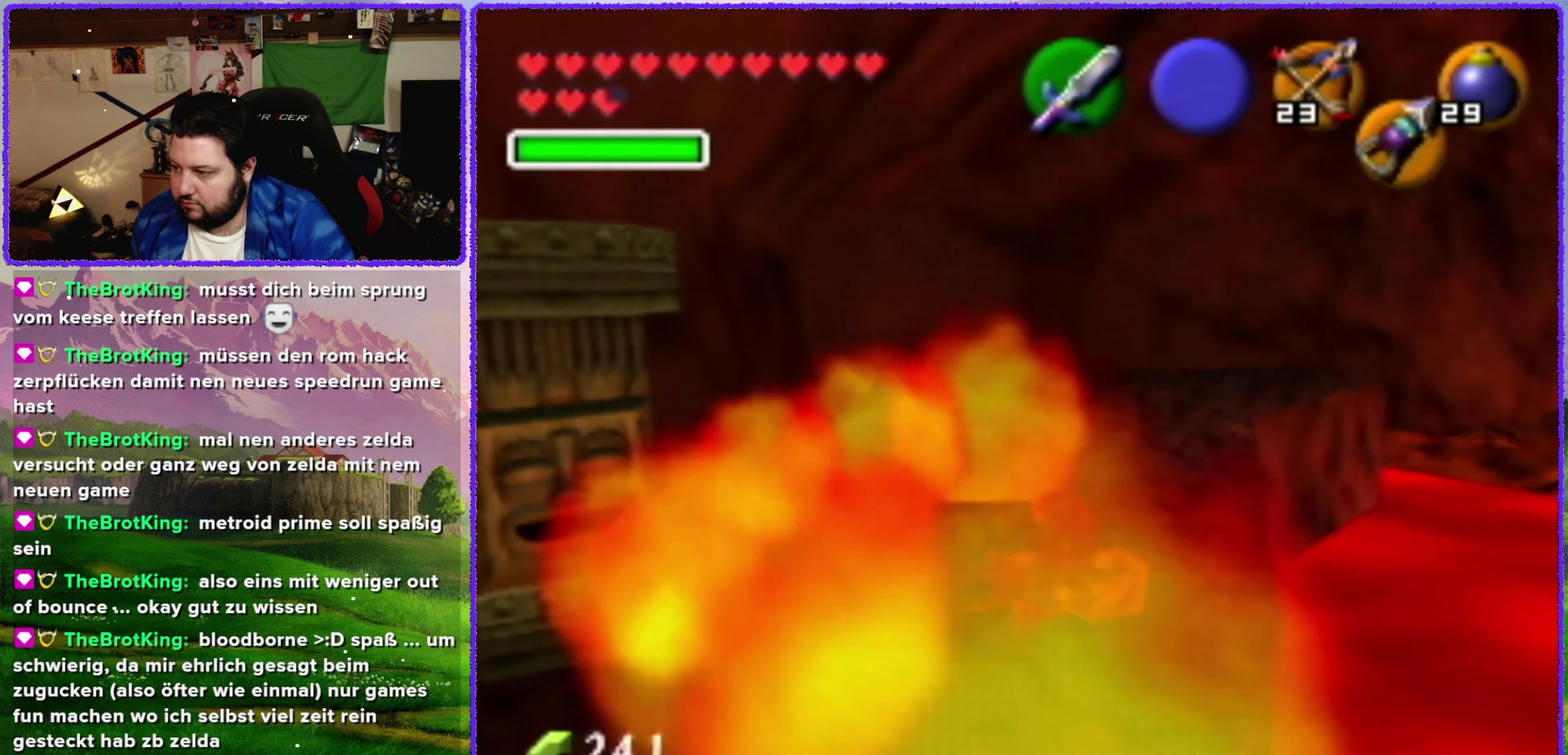
{"dt_ms": 500, "buttons": ["A"], "left_stick": "up", "events": [[233, "A", "down"]]}
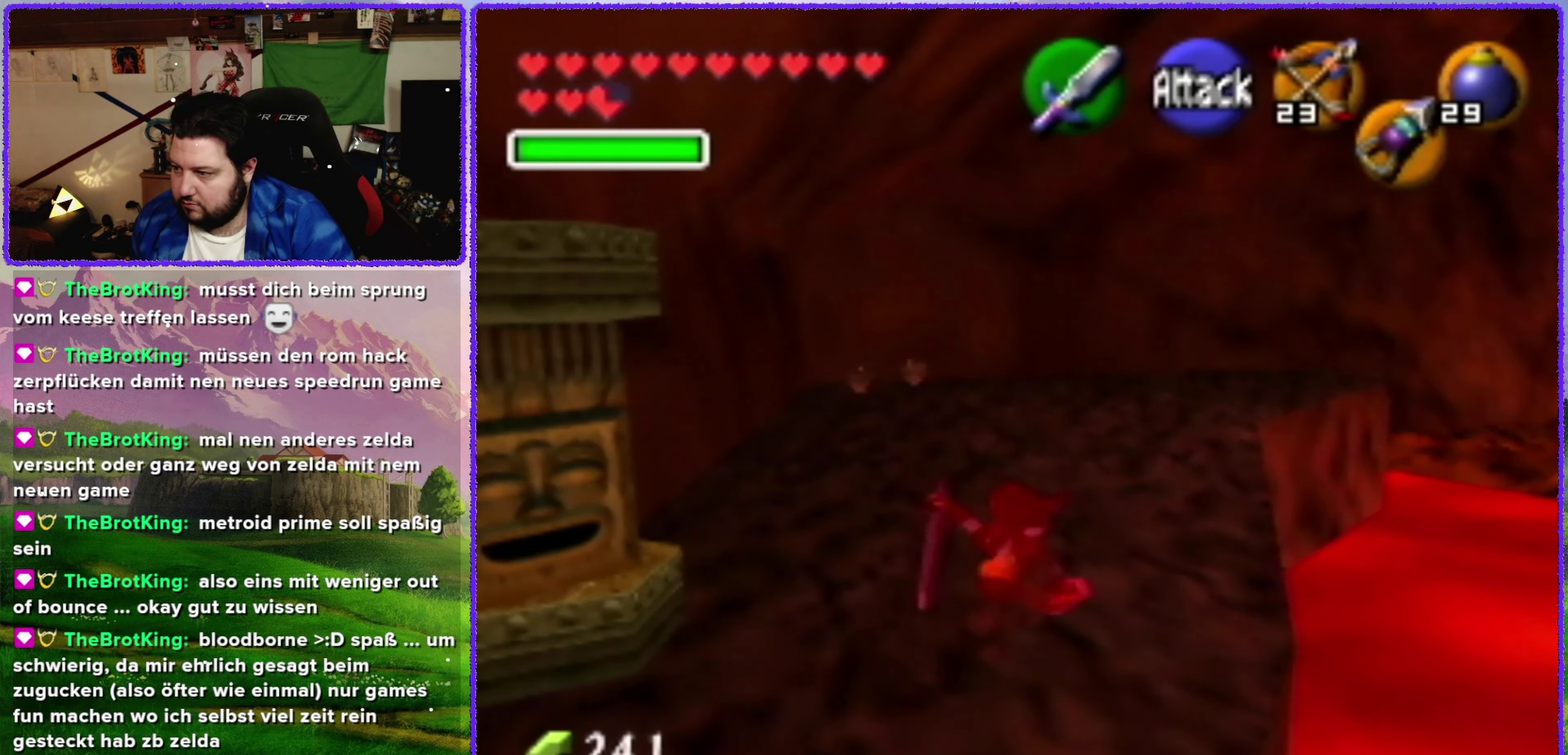
{"dt_ms": 516, "buttons": ["A"], "left_stick": "up", "events": [[267, "A", "up"], [499, "A", "down"]]}
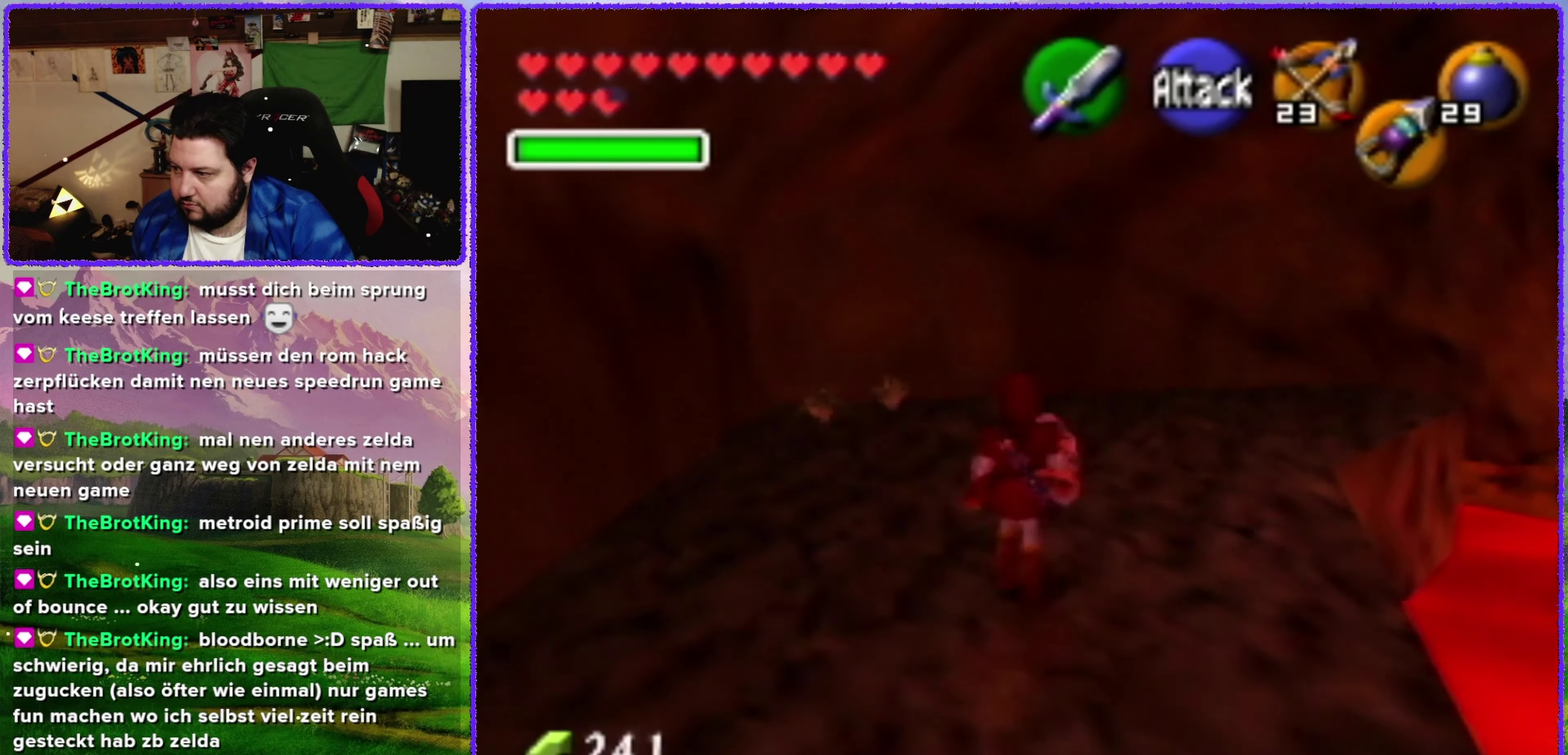
{"dt_ms": 500, "buttons": [], "left_stick": "up", "events": [[483, "A", "up"]]}
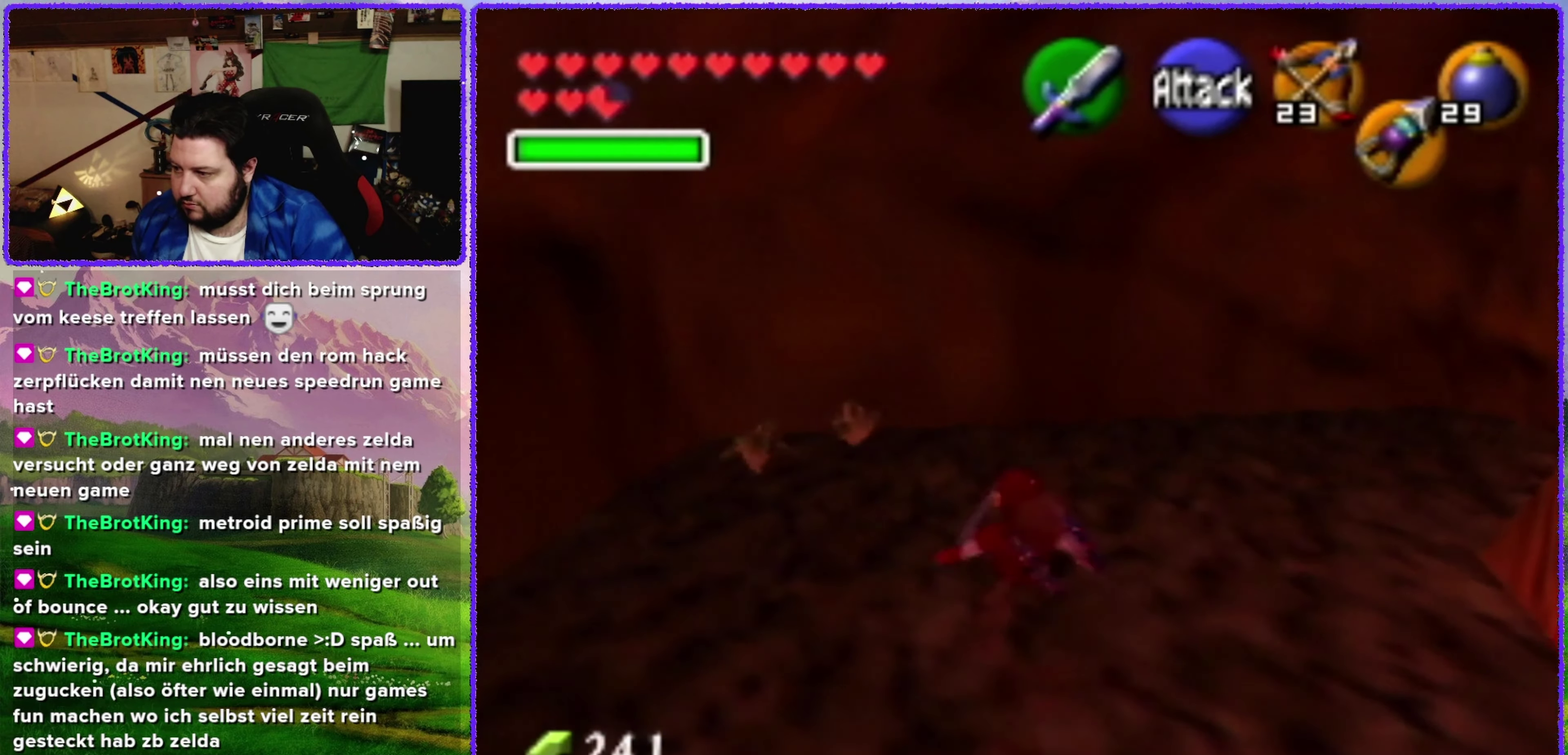
{"dt_ms": 500, "buttons": [], "left_stick": "up", "events": [[67, "left_stick", "up-right"], [250, "A", "down"], [300, "Z", "down"], [400, "A", "up"], [433, "left_stick", "up"], [500, "Z", "up"]]}
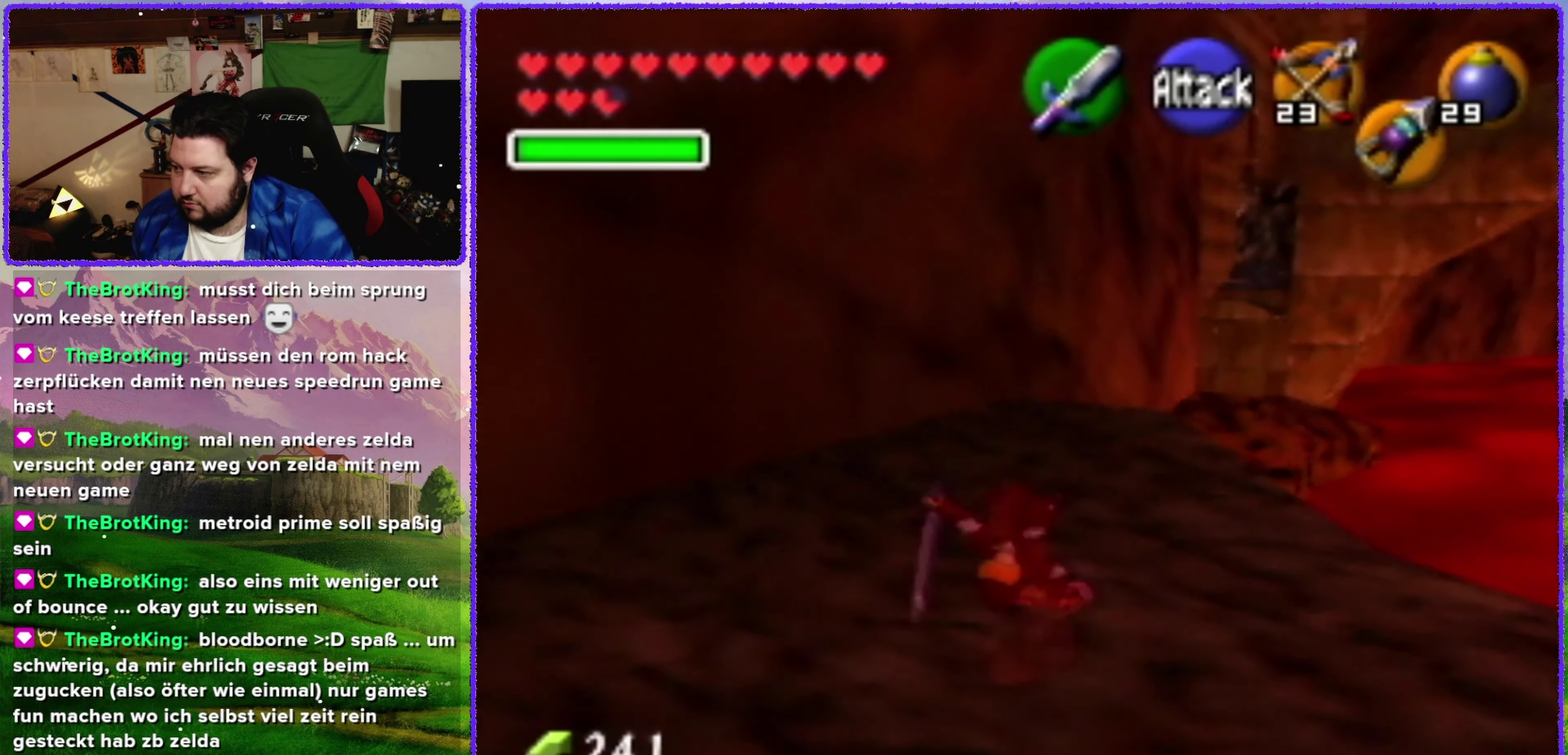
{"dt_ms": 500, "buttons": [], "left_stick": "up", "events": []}
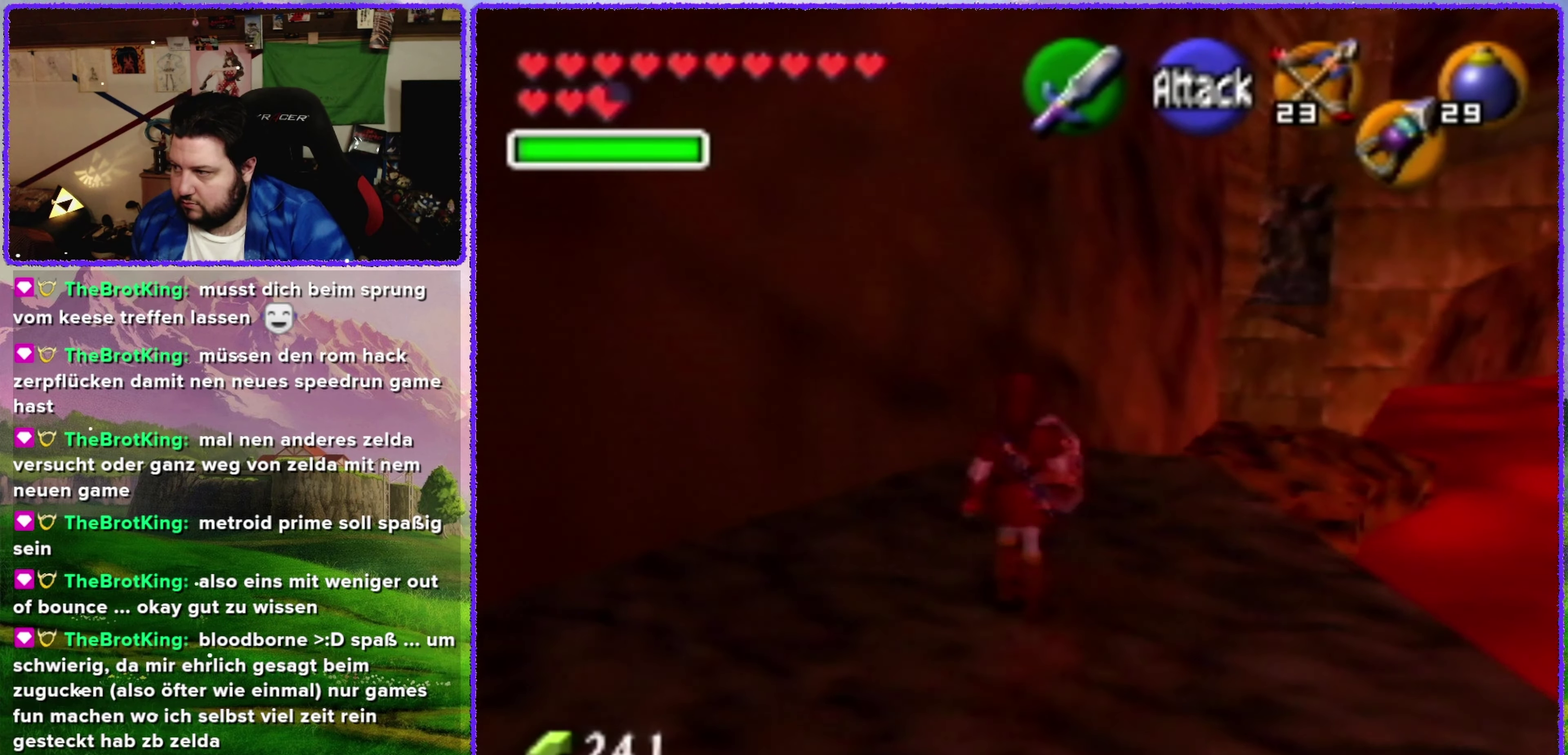
{"dt_ms": 500, "buttons": ["A"], "left_stick": "up", "events": [[500, "A", "down"]]}
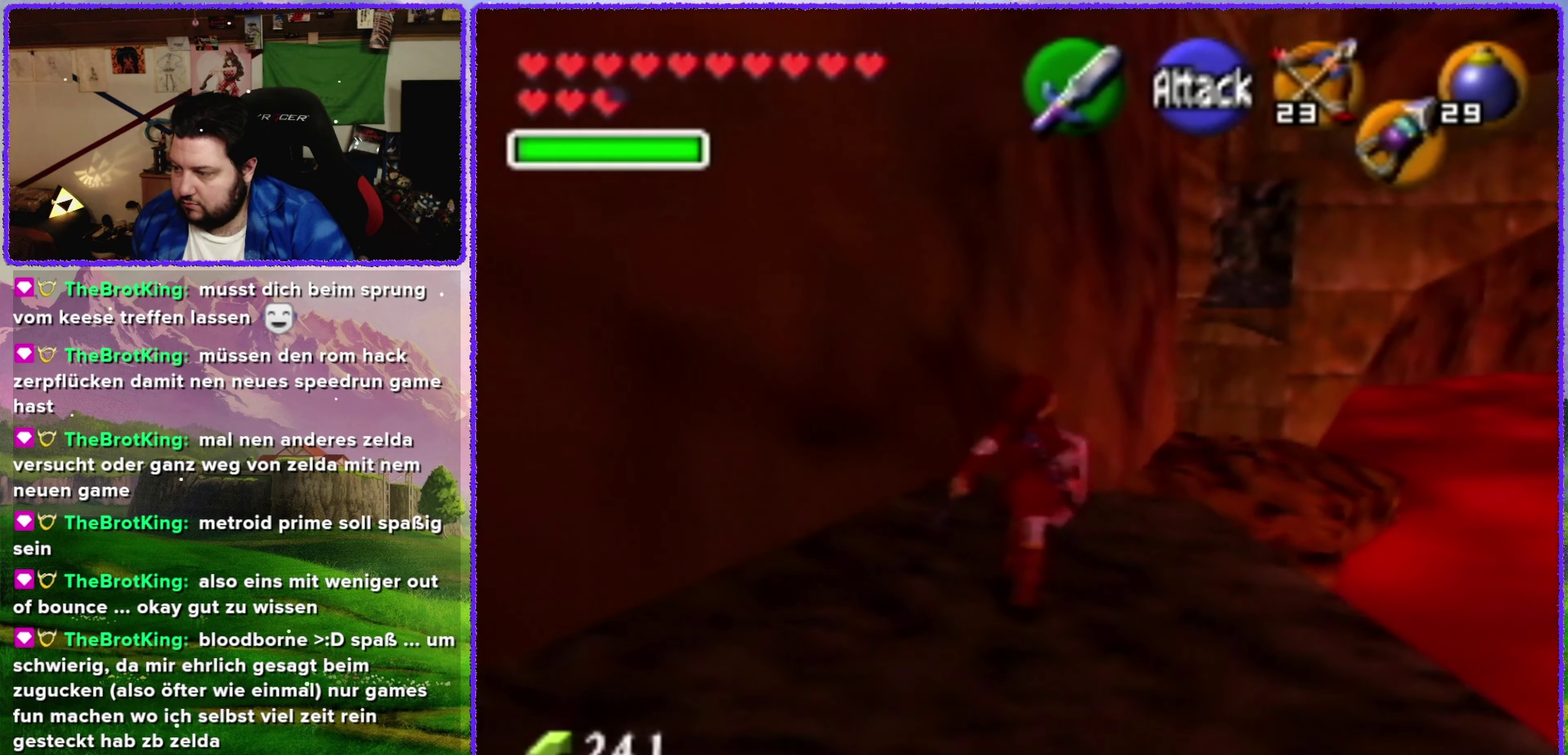
{"dt_ms": 500, "buttons": ["A"], "left_stick": "up", "events": []}
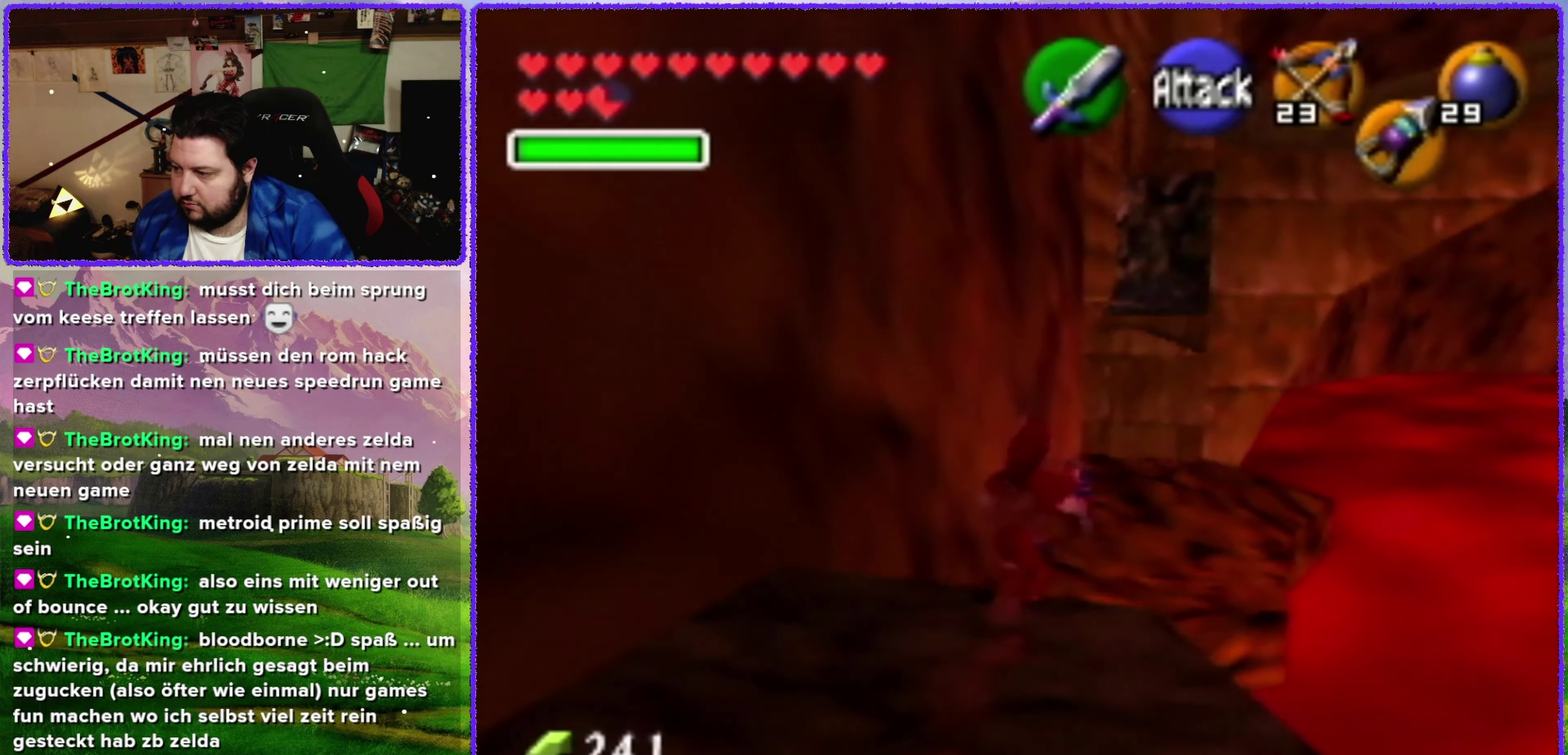
{"dt_ms": 500, "buttons": [], "left_stick": "up", "events": [[500, "A", "up"]]}
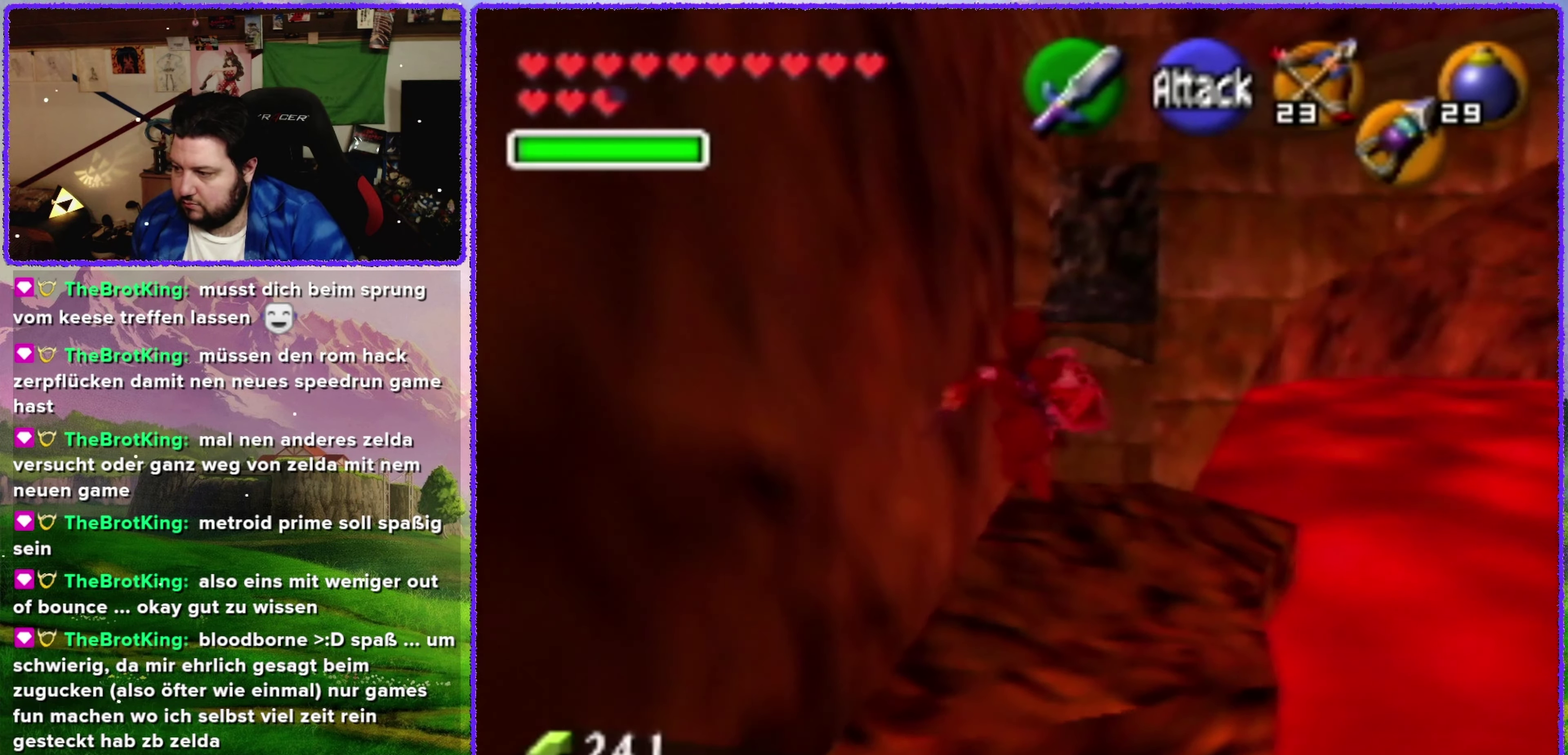
{"dt_ms": 500, "buttons": [], "left_stick": "up", "events": []}
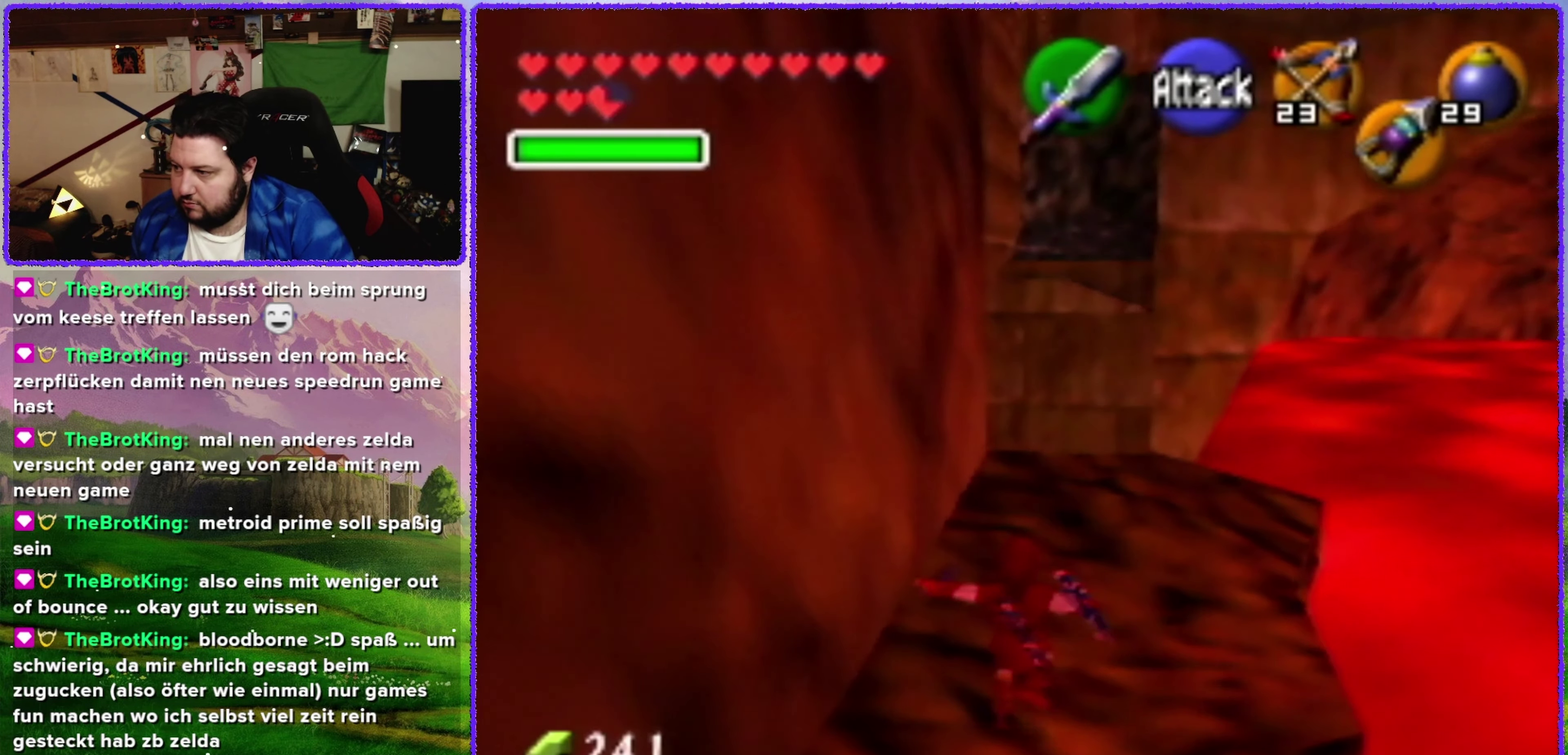
{"dt_ms": 500, "buttons": [], "left_stick": "up", "events": []}
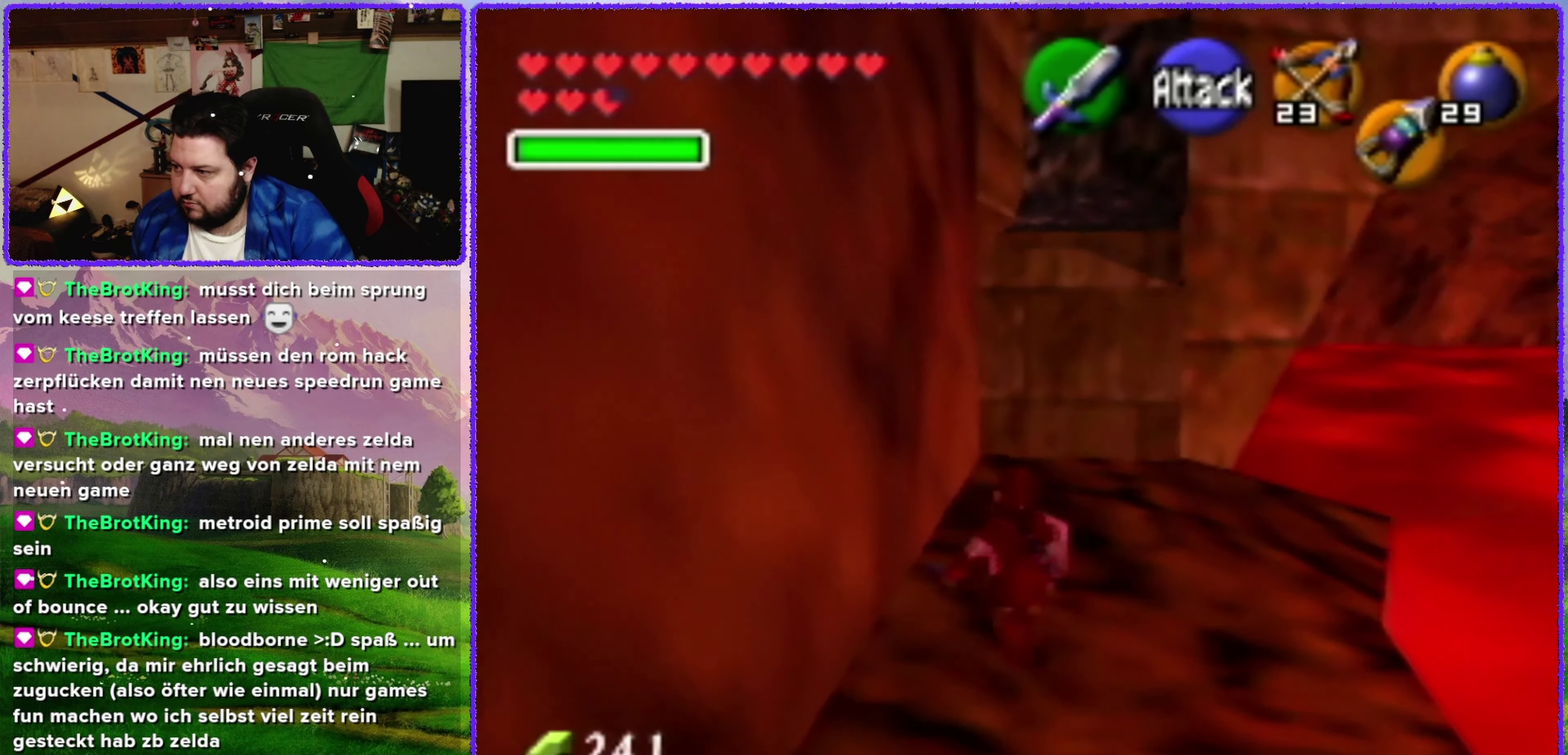
{"dt_ms": 500, "buttons": [], "left_stick": "up", "events": []}